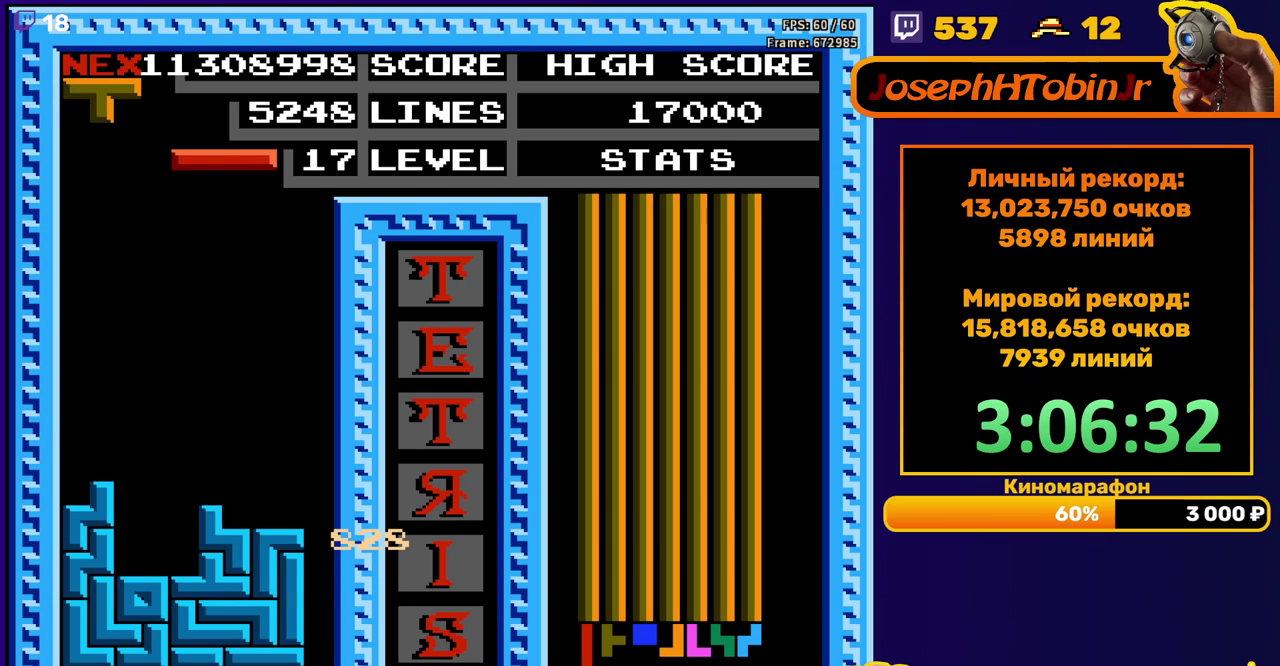
Gameplay with a controller (Nintendo layout); each line is a JSON object with the inputs held at the frame after it. "events" lists button and stick changes between this image and that frame as [ms after this image, input, new state], when the widget could be followed in between. Not read: L3 R3.
{"buttons": ["DPAD_DOWN"], "events": [[33, "A", "down"], [117, "A", "up"], [450, "DPAD_RIGHT", "up"], [467, "DPAD_DOWN", "down"]]}
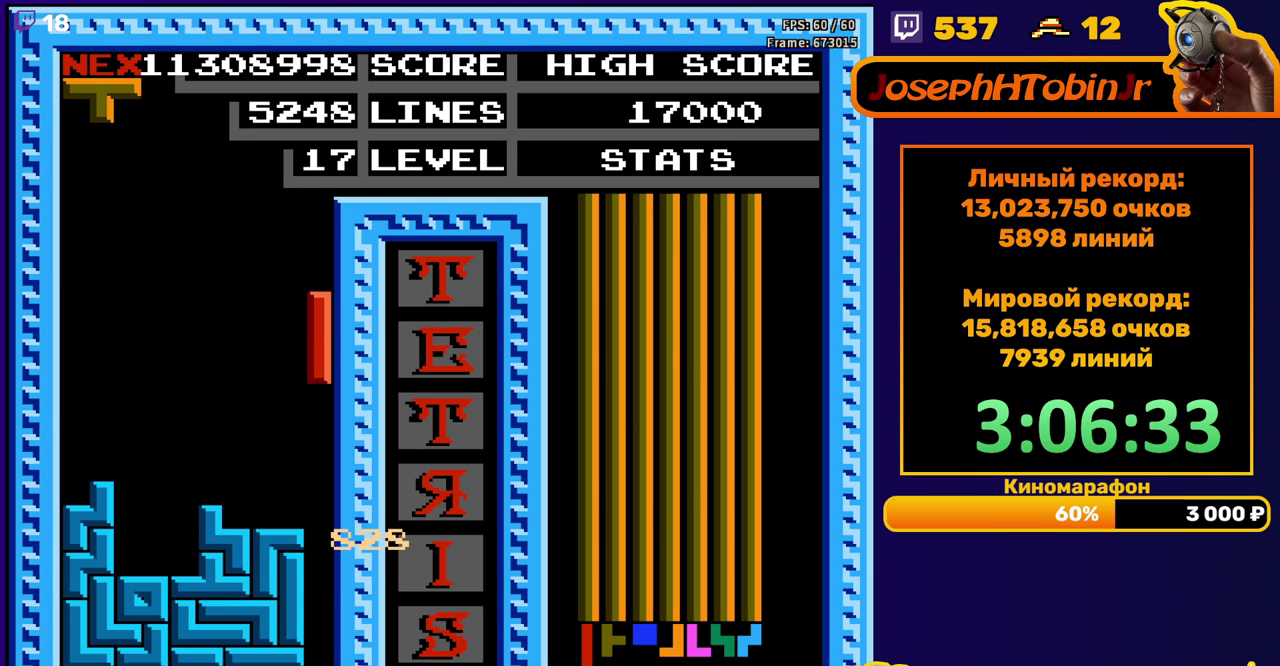
{"buttons": [], "events": [[350, "DPAD_DOWN", "up"]]}
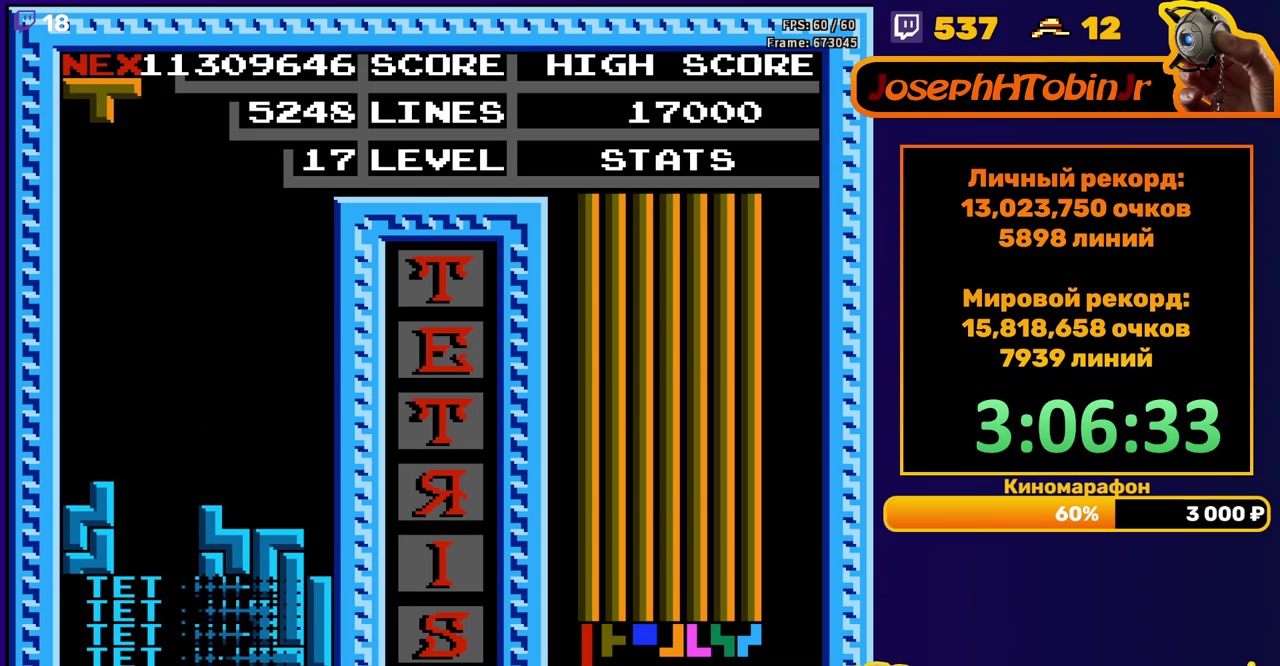
{"buttons": ["A", "DPAD_LEFT"], "events": [[283, "DPAD_LEFT", "down"], [333, "A", "down"], [367, "DPAD_LEFT", "up"], [383, "A", "up"], [433, "DPAD_LEFT", "down"], [467, "A", "down"]]}
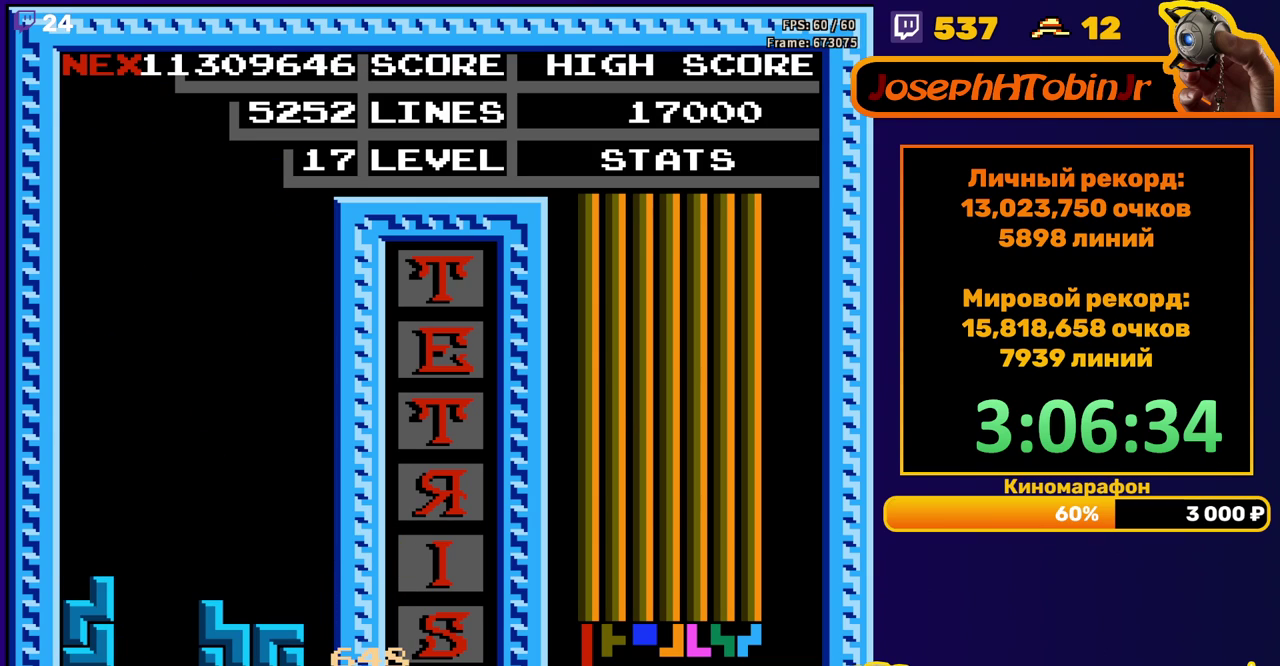
{"buttons": [], "events": [[17, "DPAD_LEFT", "up"], [33, "A", "up"], [367, "START", "down"], [433, "START", "up"]]}
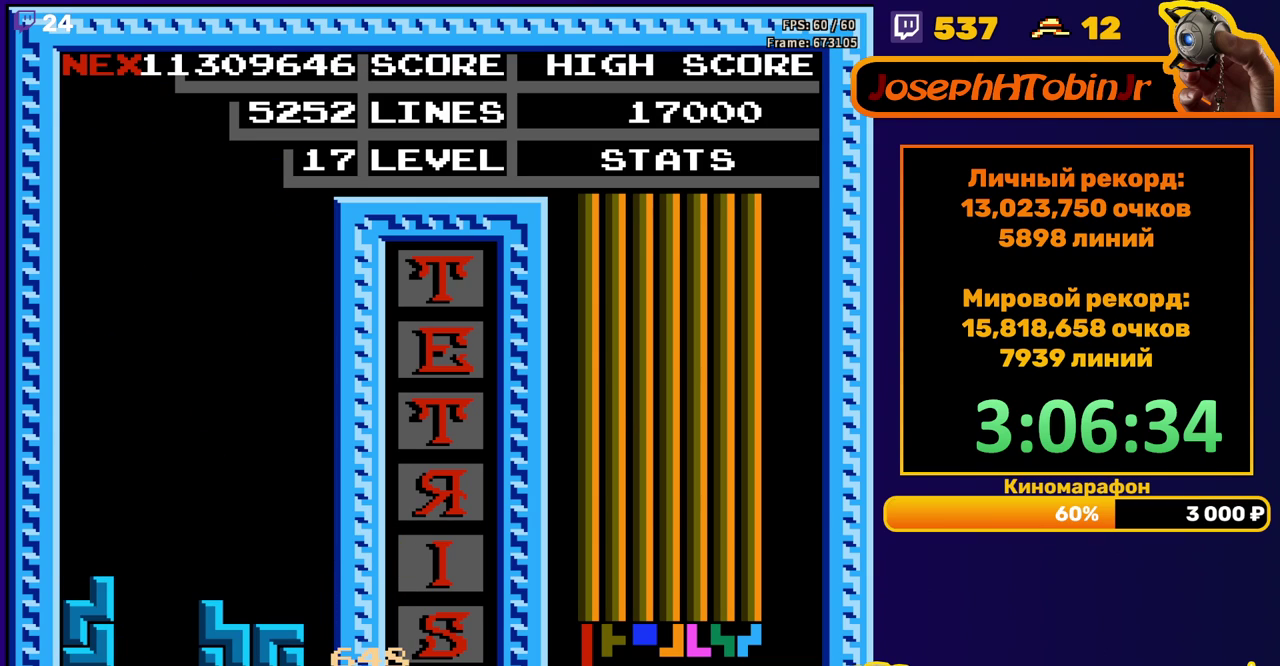
{"buttons": ["START"], "events": [[17, "START", "down"], [183, "START", "up"], [350, "START", "down"]]}
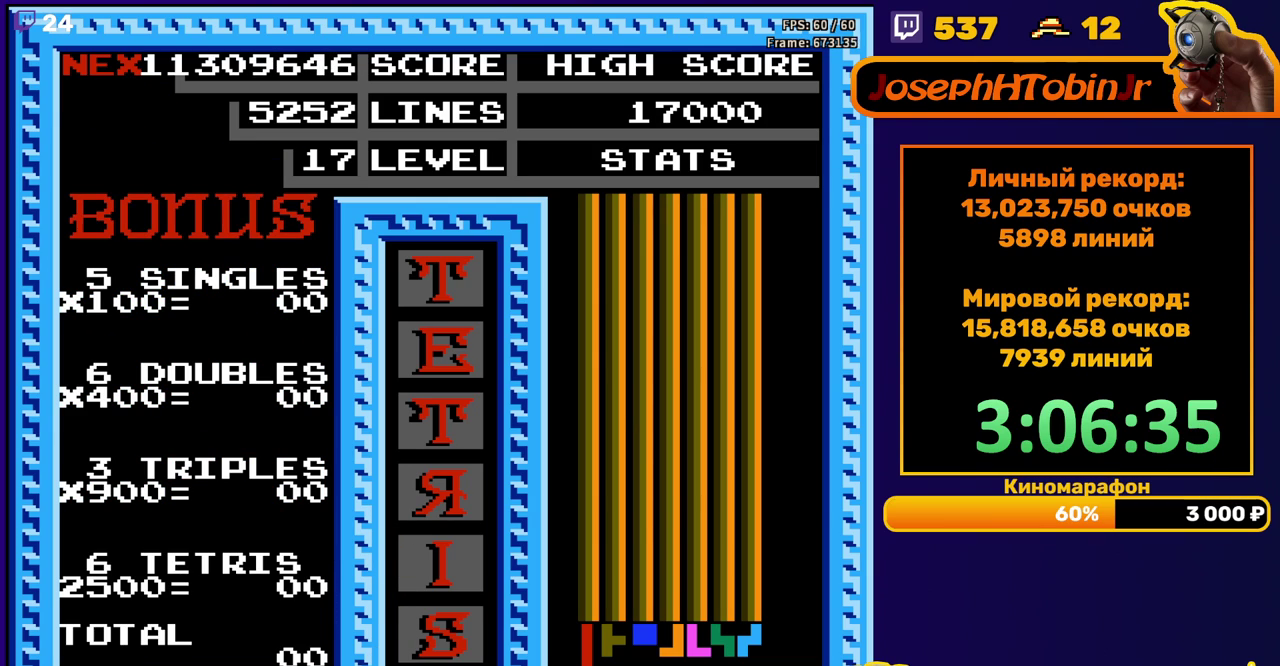
{"buttons": [], "events": [[17, "START", "up"], [83, "START", "down"], [133, "START", "up"], [183, "START", "down"], [233, "START", "up"], [283, "START", "down"], [333, "START", "up"], [400, "START", "down"], [467, "START", "up"]]}
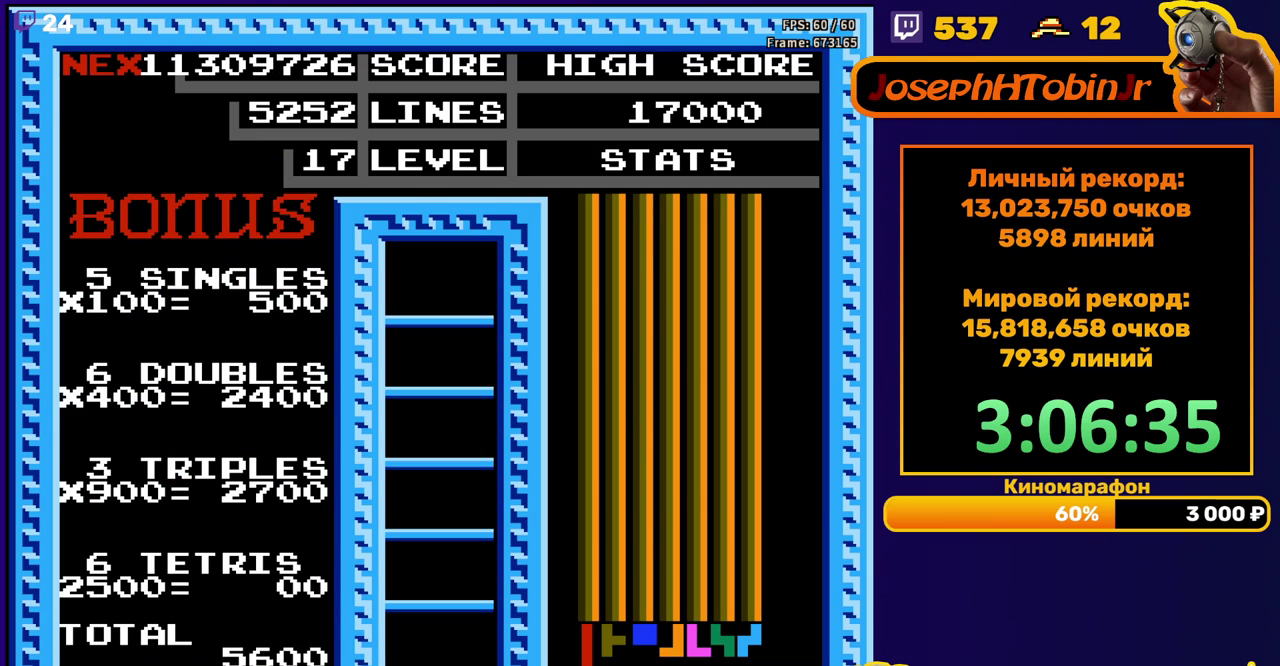
{"buttons": [], "events": [[17, "START", "down"], [67, "START", "up"], [133, "START", "down"], [200, "START", "up"]]}
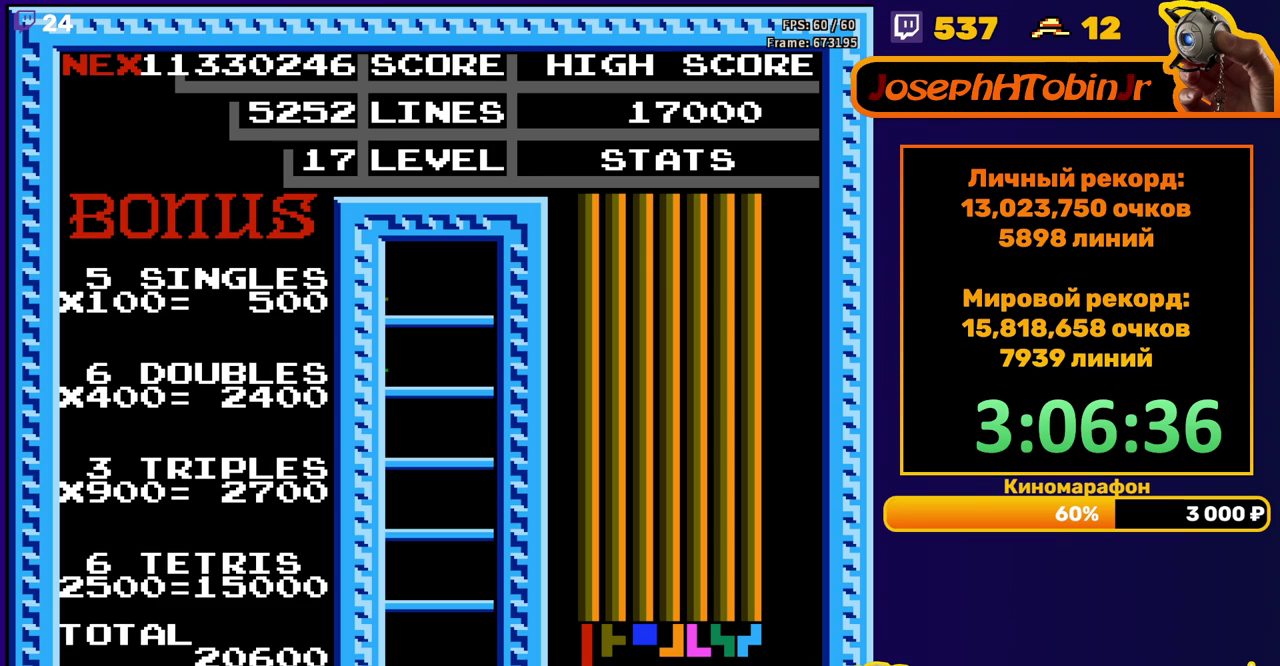
{"buttons": [], "events": []}
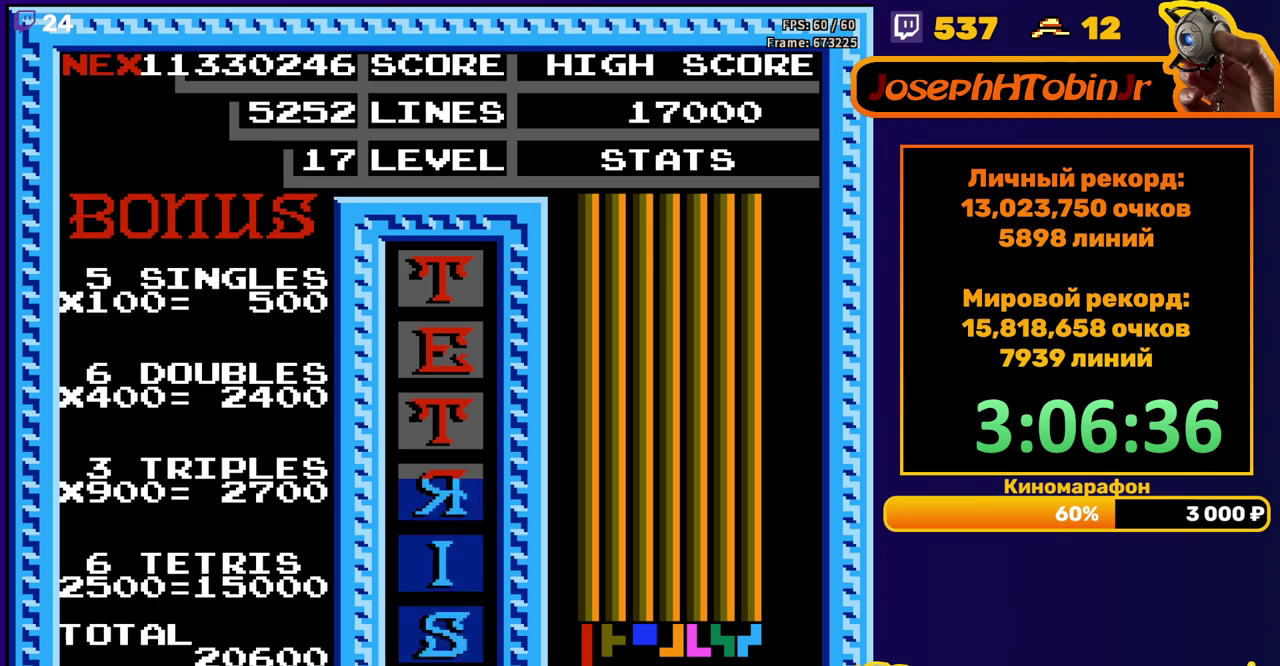
{"buttons": ["DPAD_DOWN"], "events": [[133, "DPAD_LEFT", "down"], [150, "A", "down"], [200, "DPAD_LEFT", "up"], [233, "A", "up"], [267, "DPAD_LEFT", "down"], [300, "A", "down"], [333, "DPAD_LEFT", "up"], [400, "A", "up"], [433, "DPAD_DOWN", "down"]]}
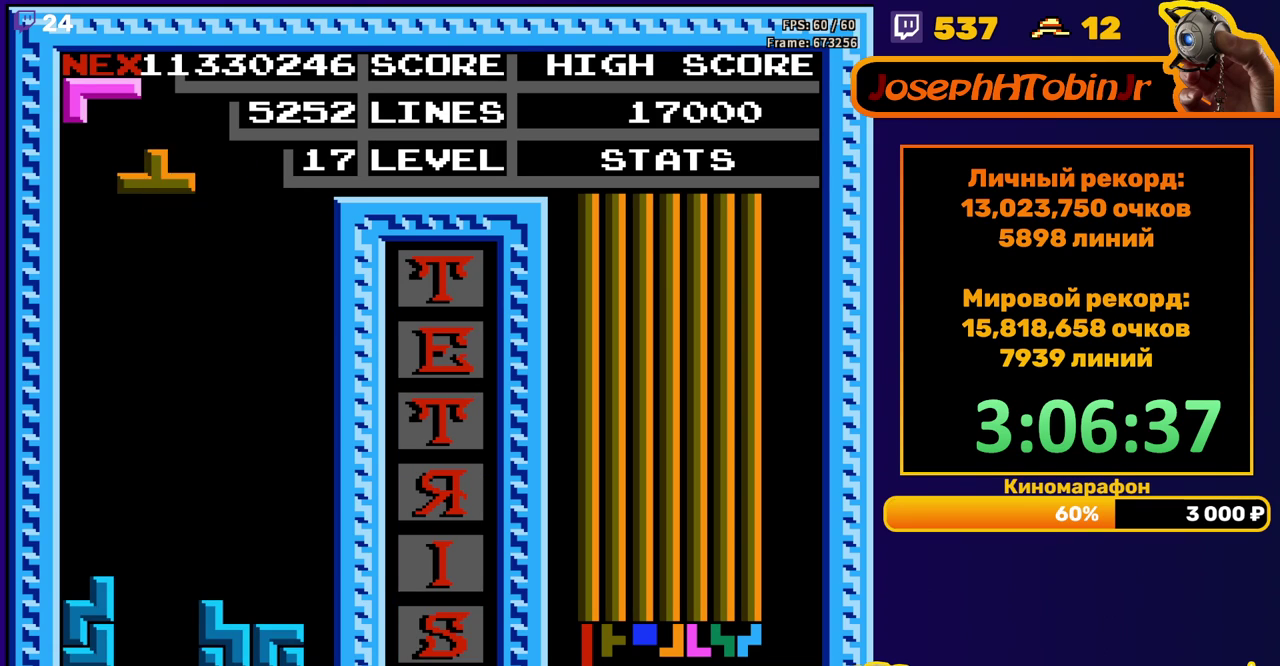
{"buttons": [], "events": [[417, "DPAD_DOWN", "up"]]}
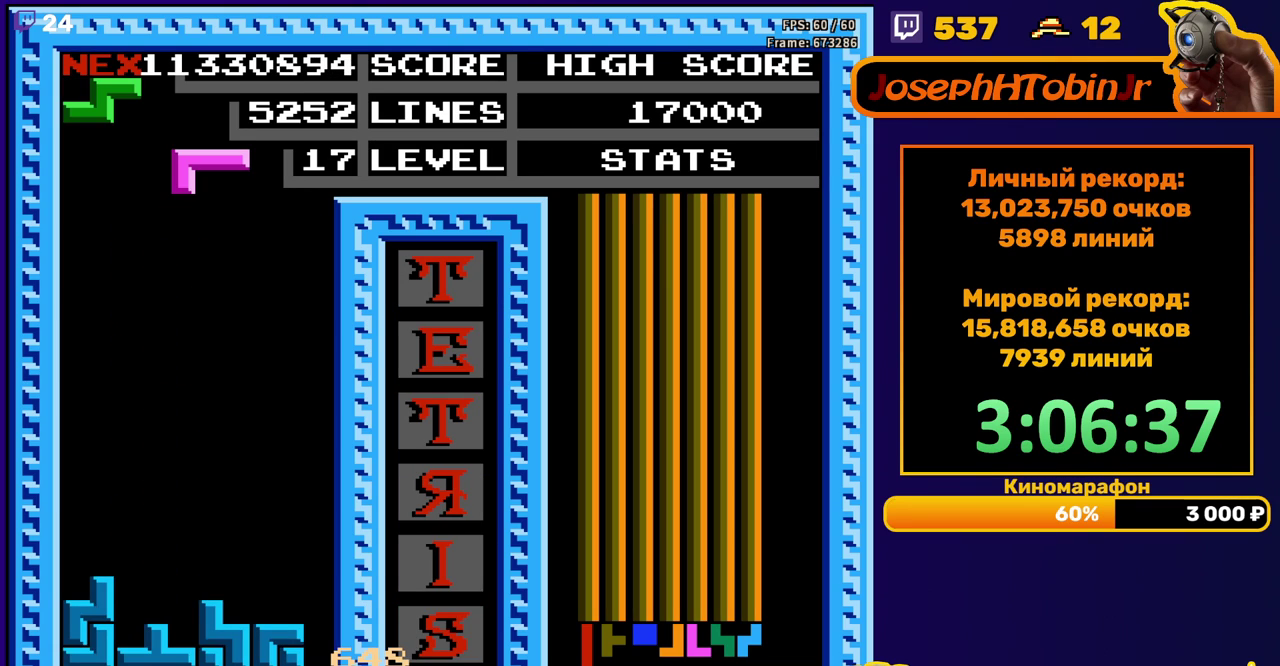
{"buttons": [], "events": [[383, "DPAD_RIGHT", "down"], [467, "DPAD_RIGHT", "up"]]}
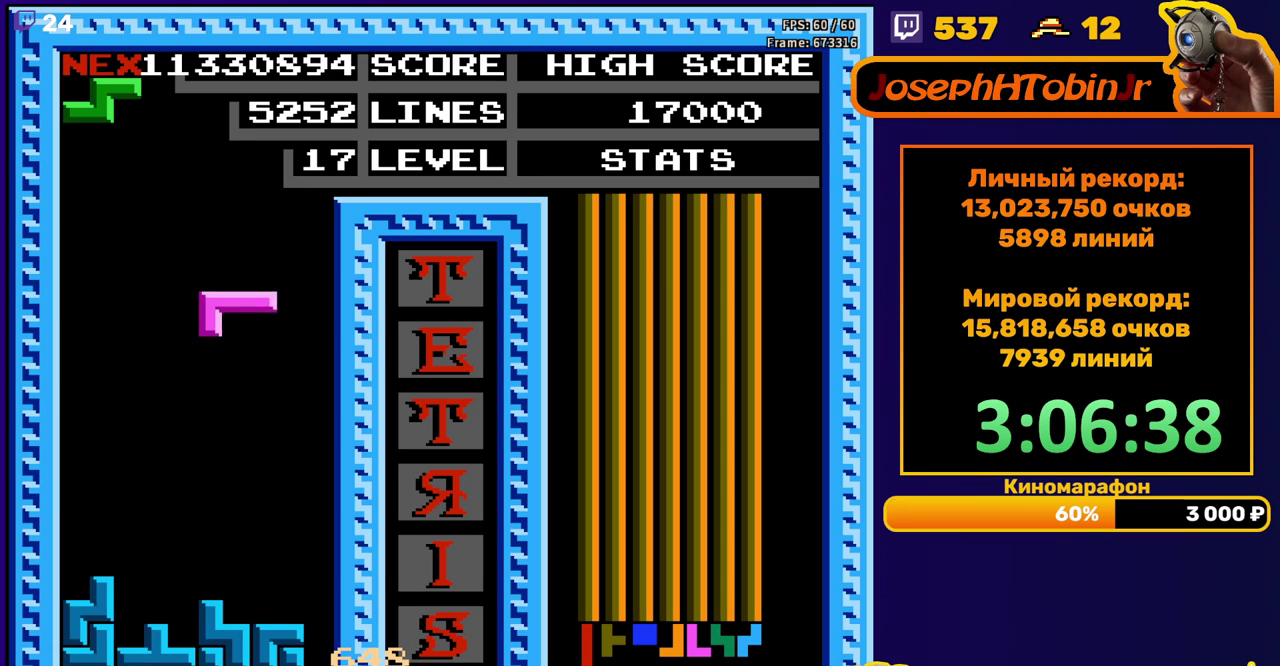
{"buttons": ["DPAD_DOWN"], "events": [[33, "DPAD_RIGHT", "down"], [133, "DPAD_RIGHT", "up"], [217, "A", "down"], [283, "A", "up"], [350, "A", "down"], [417, "DPAD_DOWN", "down"], [450, "A", "up"]]}
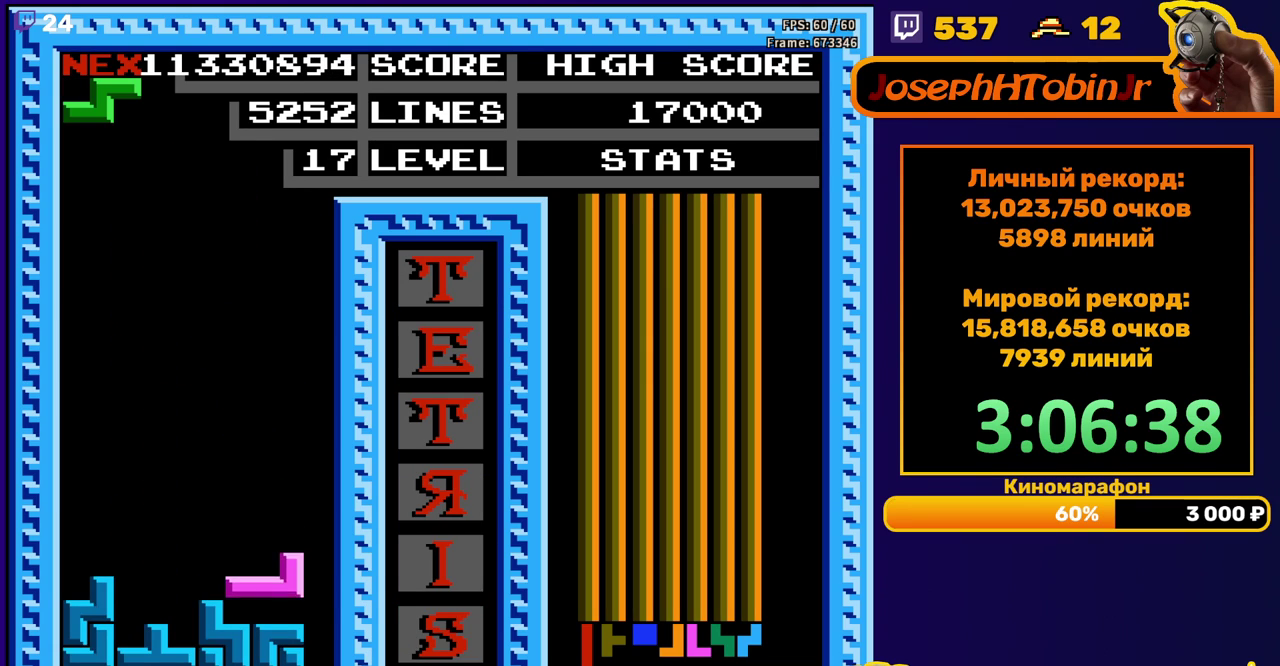
{"buttons": ["DPAD_DOWN"], "events": [[100, "DPAD_DOWN", "up"], [167, "DPAD_LEFT", "down"], [217, "A", "down"], [267, "DPAD_LEFT", "up"], [300, "A", "up"], [333, "DPAD_DOWN", "down"]]}
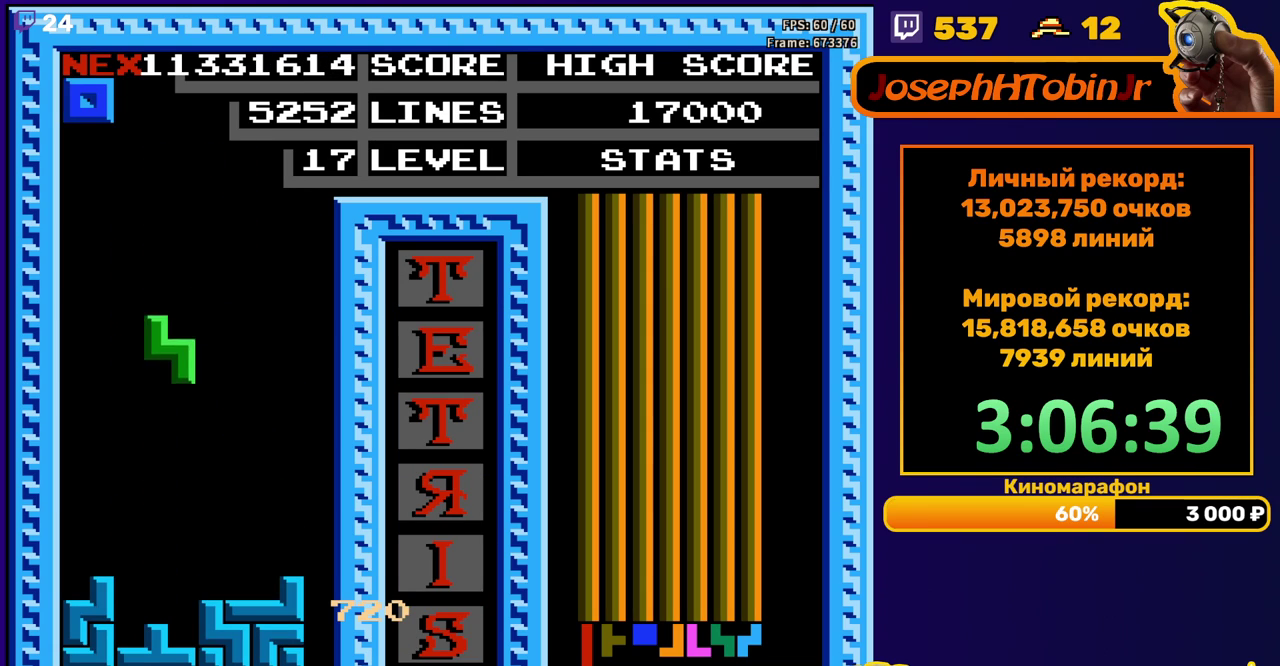
{"buttons": [], "events": [[267, "DPAD_DOWN", "up"]]}
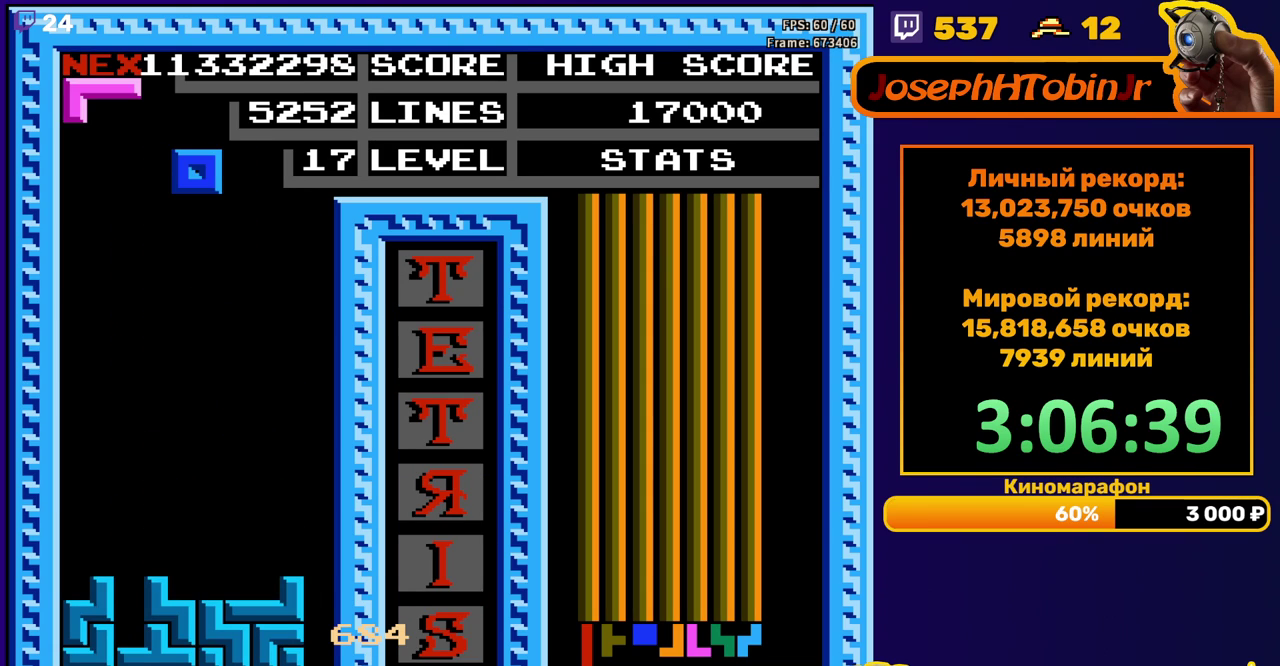
{"buttons": ["DPAD_DOWN"], "events": [[100, "DPAD_DOWN", "down"], [150, "DPAD_DOWN", "up"], [333, "DPAD_DOWN", "down"]]}
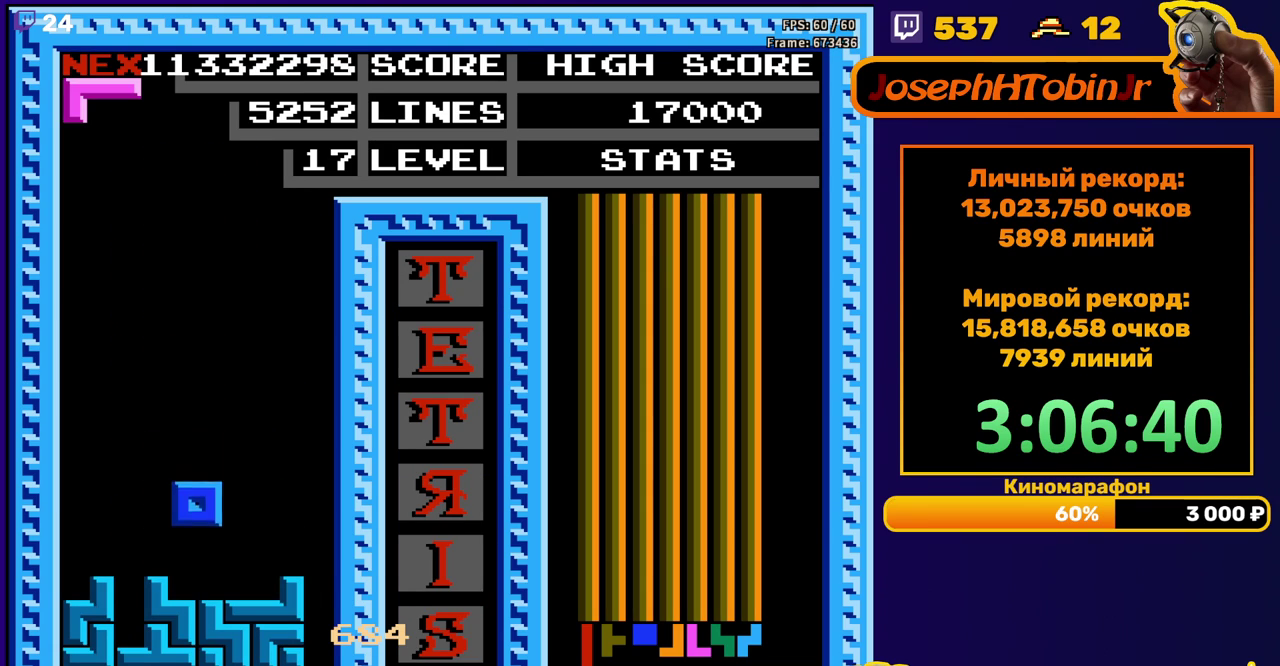
{"buttons": ["DPAD_DOWN"], "events": [[100, "DPAD_DOWN", "up"], [167, "B", "down"], [200, "DPAD_RIGHT", "down"], [250, "B", "up"], [250, "DPAD_RIGHT", "up"], [317, "DPAD_RIGHT", "down"], [400, "DPAD_RIGHT", "up"], [500, "DPAD_DOWN", "down"]]}
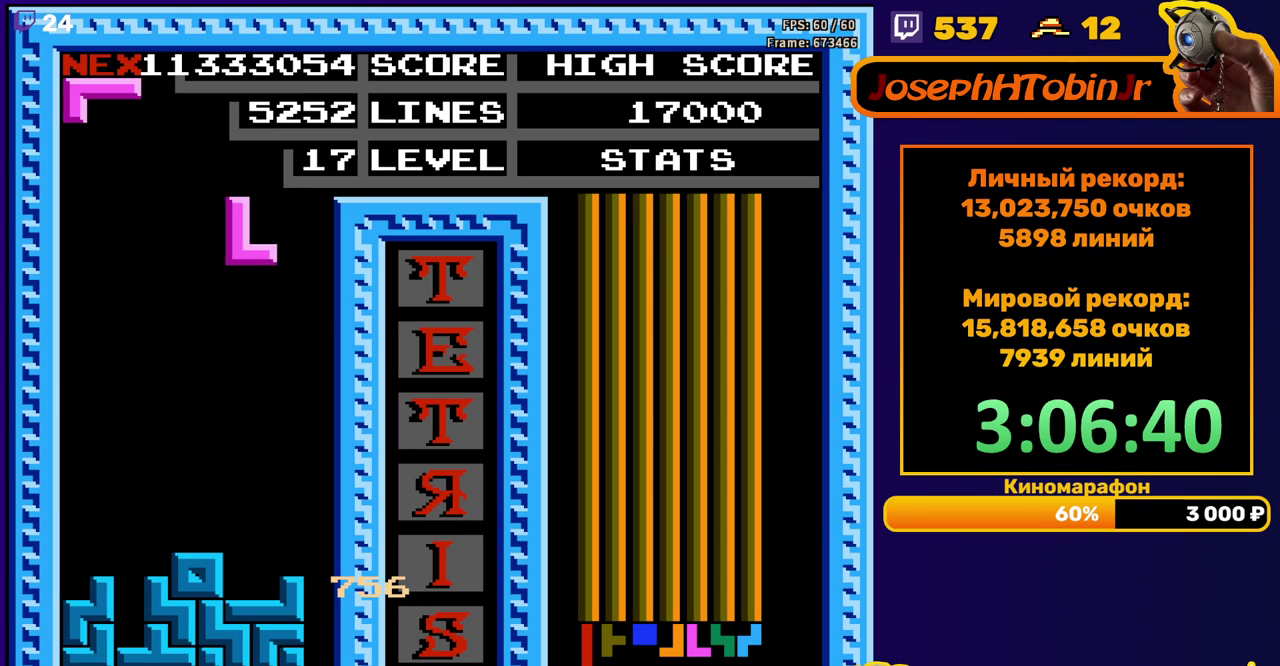
{"buttons": ["B", "DPAD_RIGHT"], "events": [[333, "DPAD_DOWN", "up"], [400, "DPAD_RIGHT", "down"], [417, "B", "down"]]}
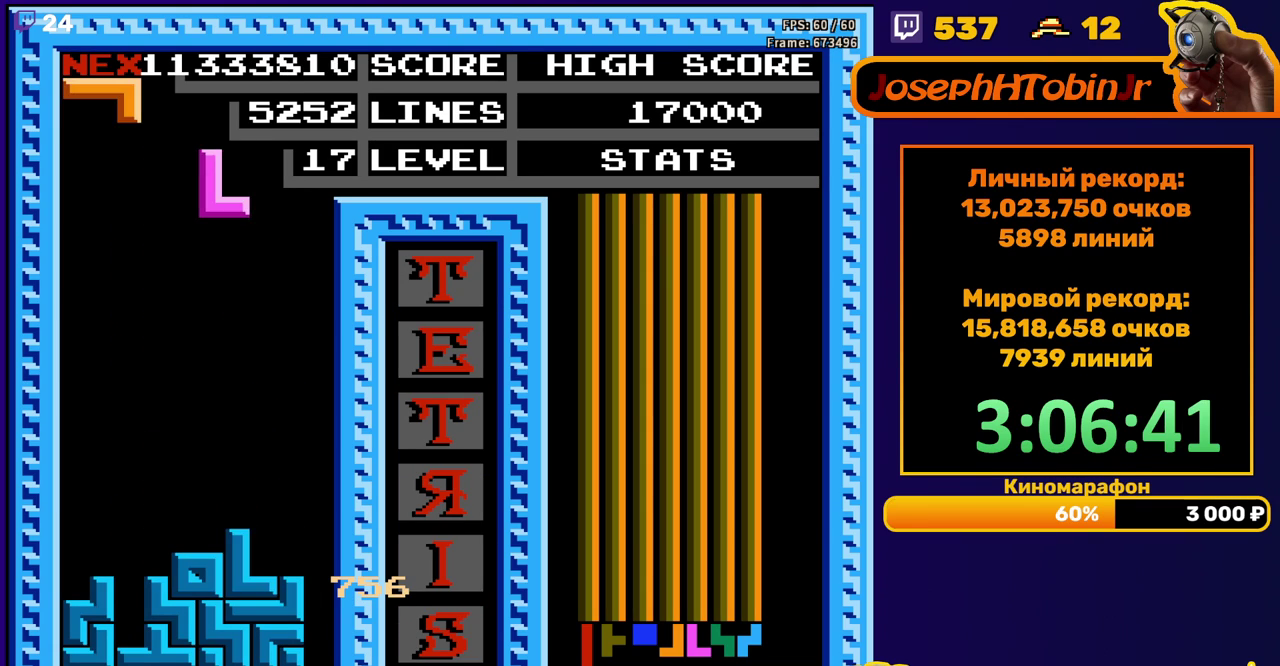
{"buttons": ["DPAD_DOWN"], "events": [[17, "B", "up"], [217, "DPAD_RIGHT", "up"], [383, "DPAD_DOWN", "down"]]}
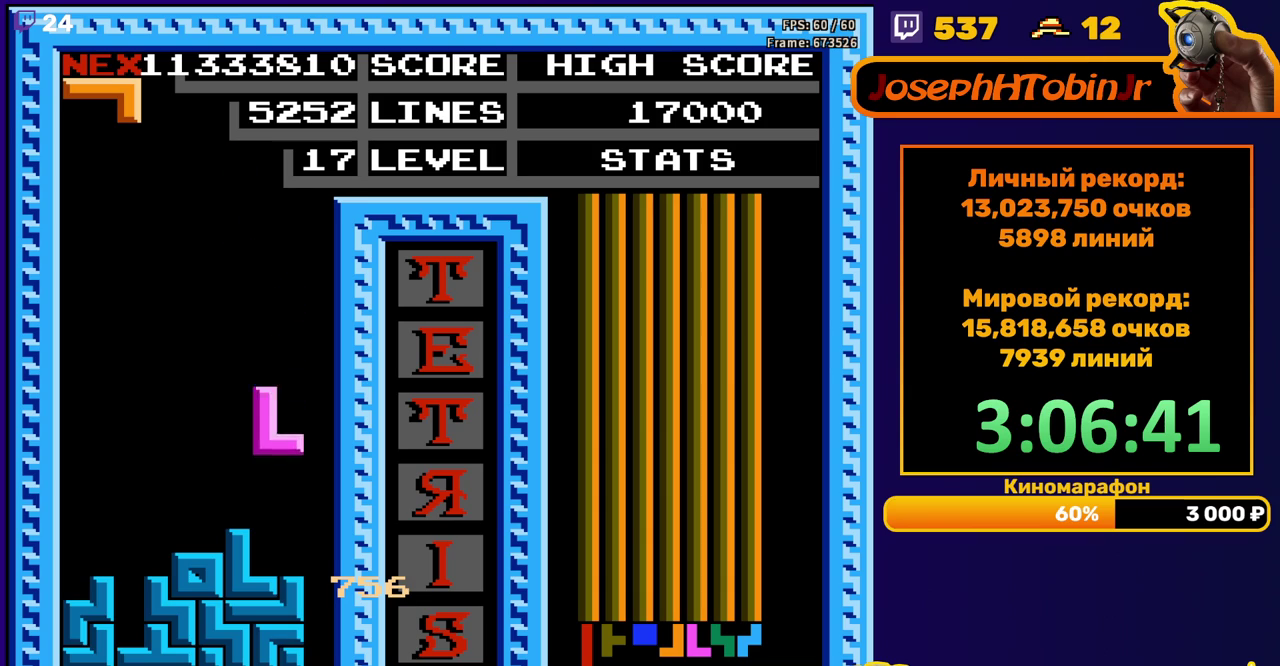
{"buttons": [], "events": [[167, "DPAD_DOWN", "up"], [400, "A", "down"], [500, "A", "up"]]}
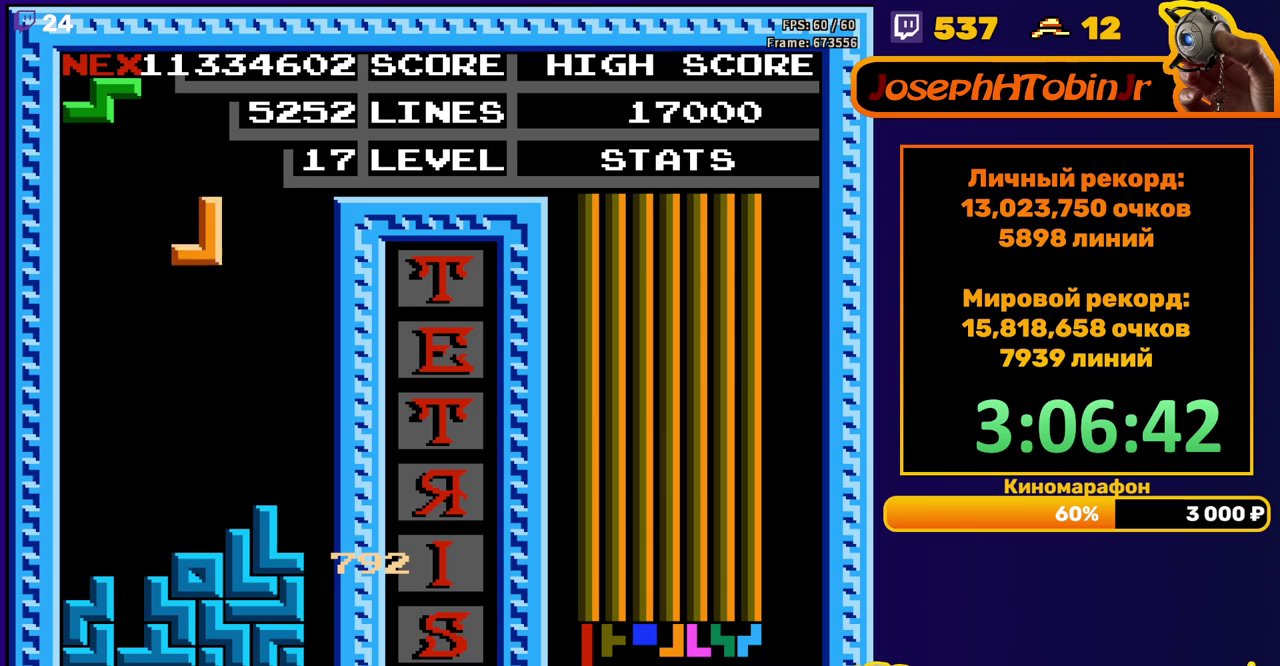
{"buttons": [], "events": [[267, "DPAD_DOWN", "down"], [483, "DPAD_DOWN", "up"]]}
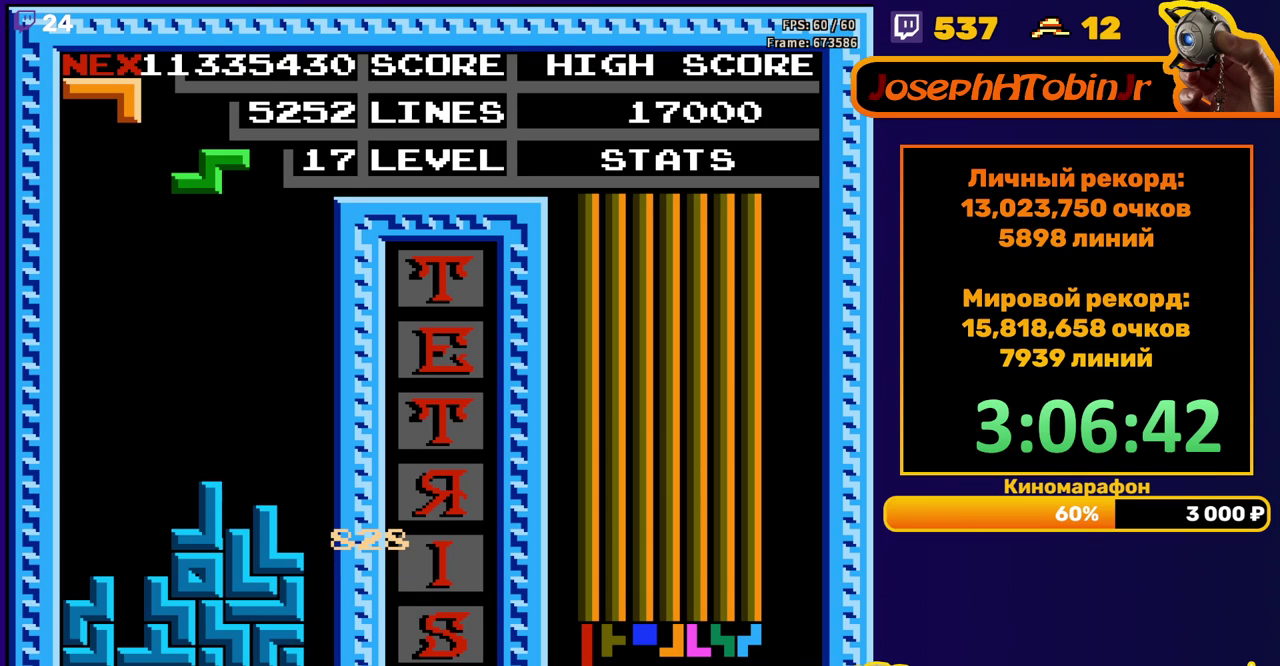
{"buttons": ["DPAD_RIGHT"], "events": [[50, "DPAD_RIGHT", "down"], [67, "A", "down"], [167, "A", "up"]]}
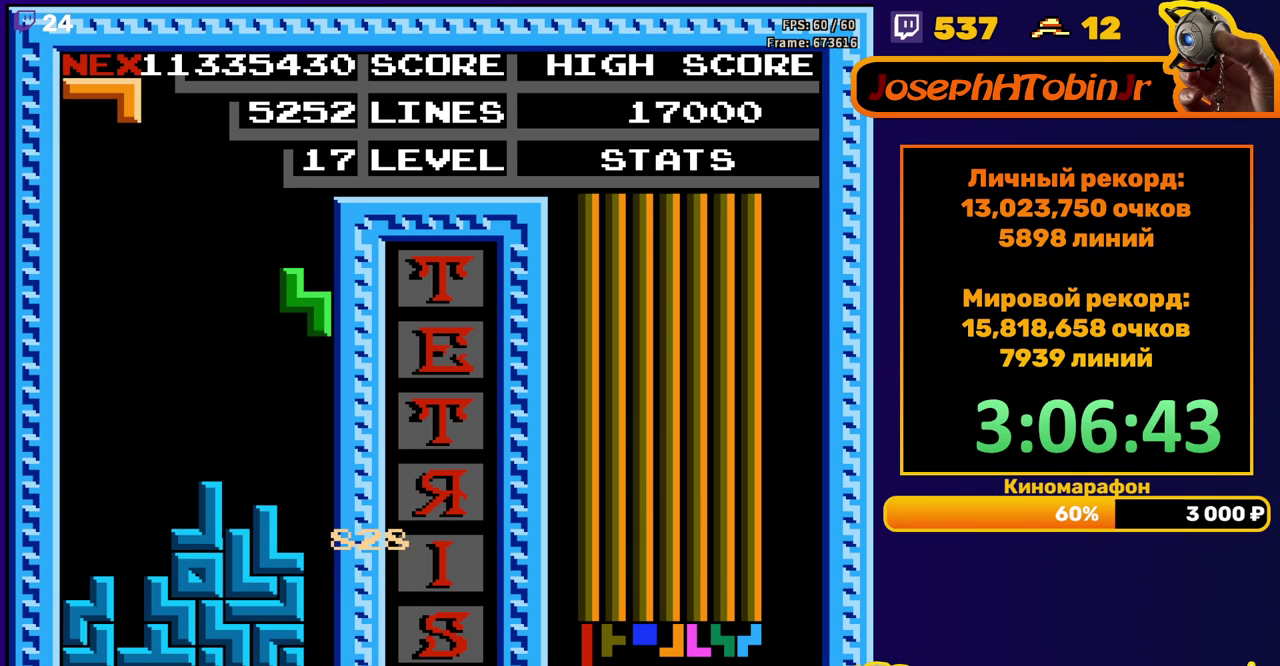
{"buttons": ["B", "DPAD_LEFT"], "events": [[83, "DPAD_RIGHT", "up"], [133, "DPAD_DOWN", "down"], [367, "DPAD_DOWN", "up"], [433, "DPAD_LEFT", "down"], [450, "B", "down"]]}
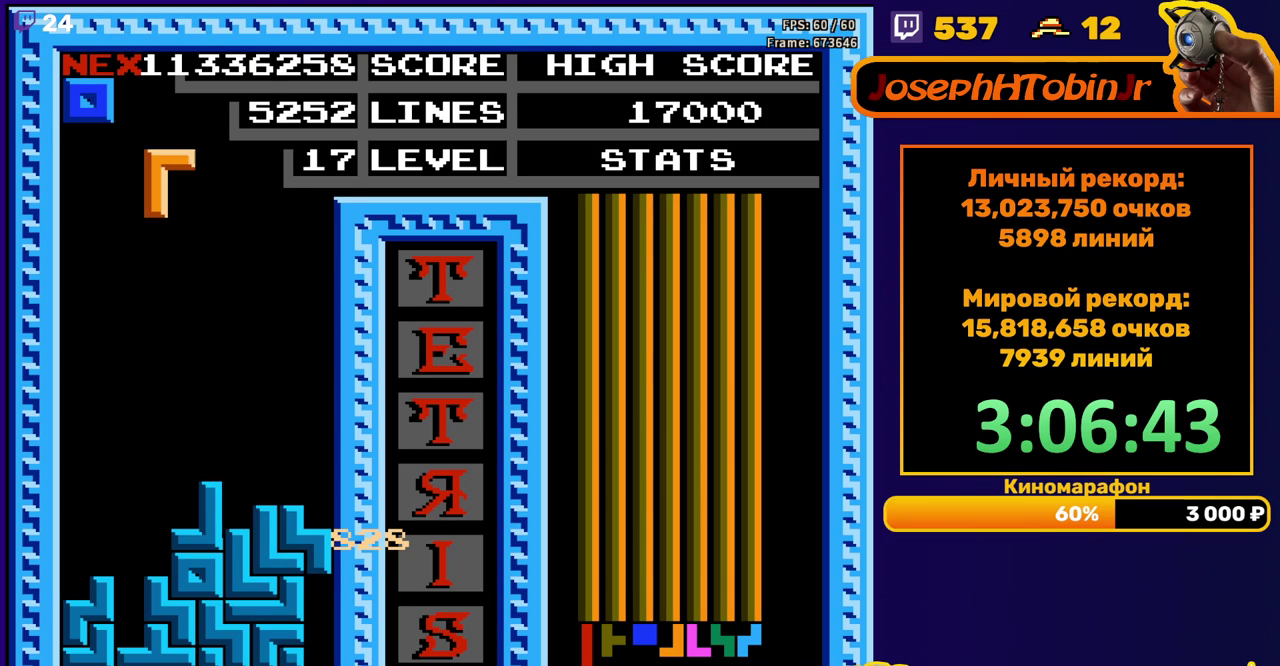
{"buttons": ["DPAD_DOWN"], "events": [[33, "DPAD_LEFT", "up"], [50, "B", "up"], [217, "DPAD_DOWN", "down"]]}
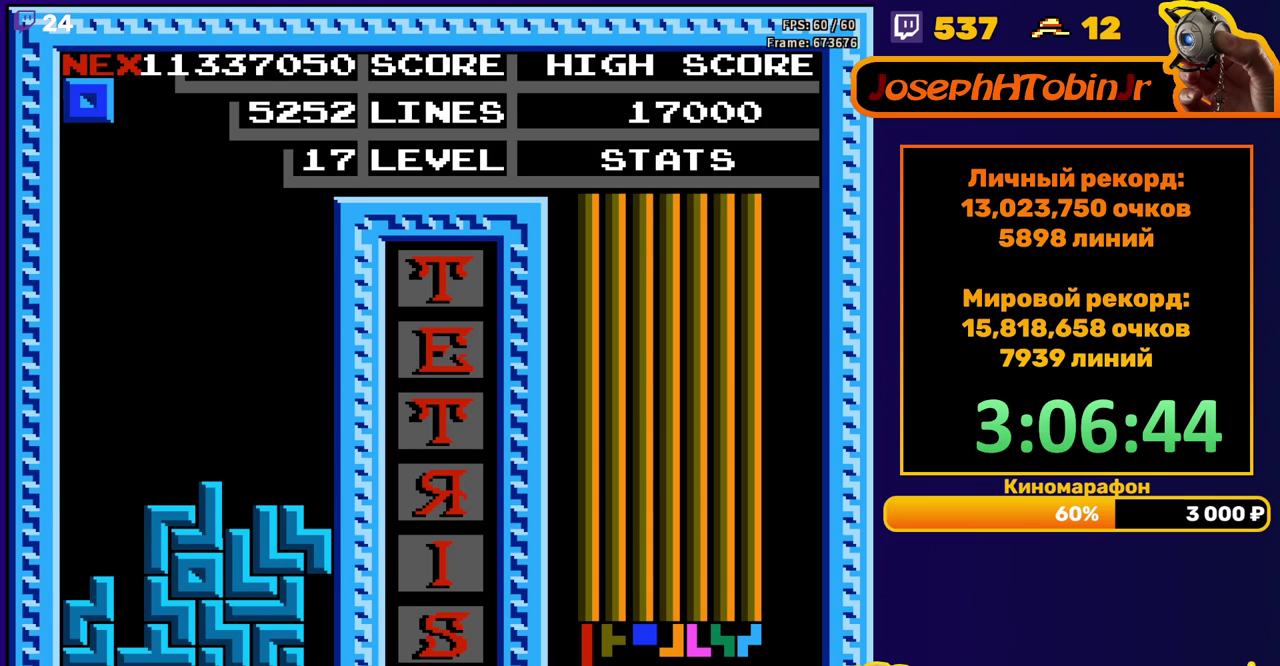
{"buttons": ["DPAD_LEFT"], "events": [[17, "DPAD_DOWN", "up"], [233, "DPAD_LEFT", "down"]]}
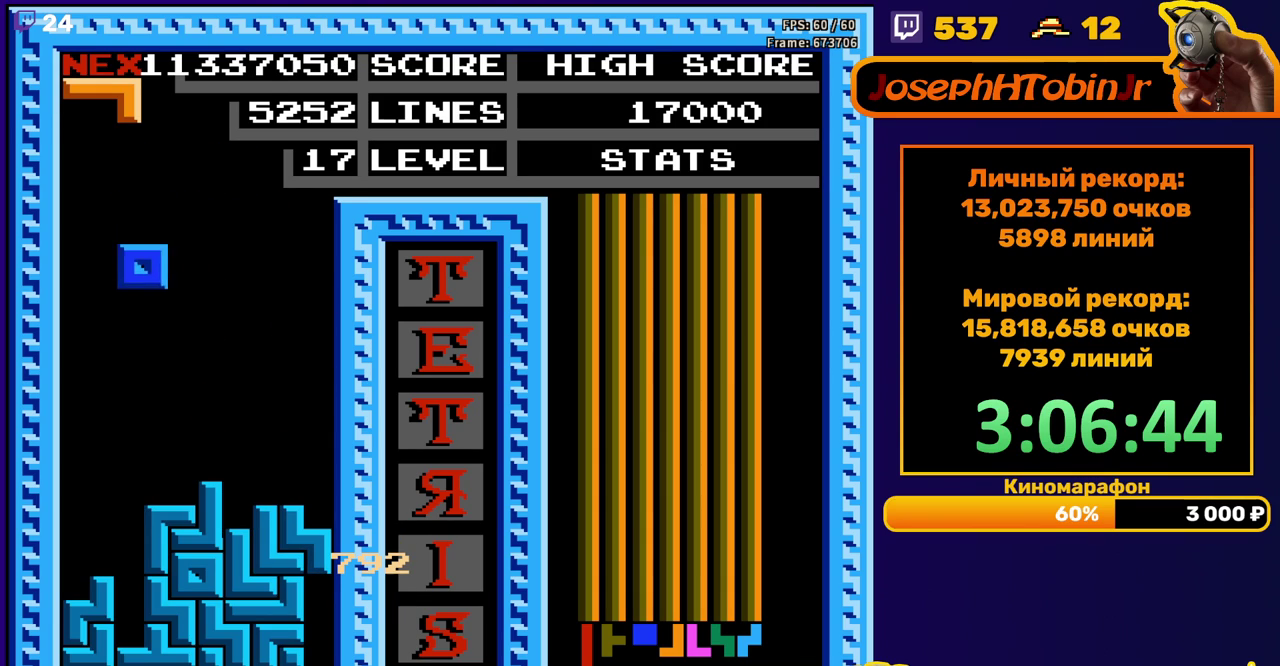
{"buttons": ["DPAD_LEFT"], "events": [[83, "DPAD_LEFT", "up"], [383, "DPAD_LEFT", "down"]]}
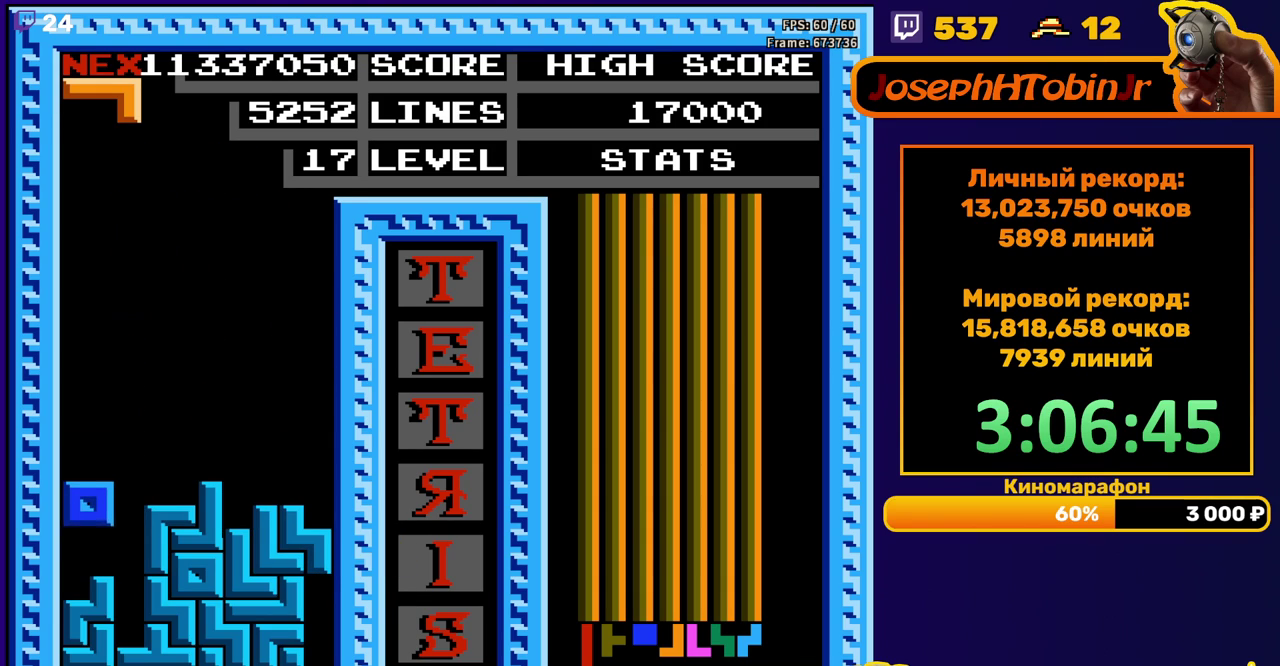
{"buttons": ["DPAD_RIGHT"], "events": [[17, "DPAD_LEFT", "up"], [300, "DPAD_RIGHT", "down"]]}
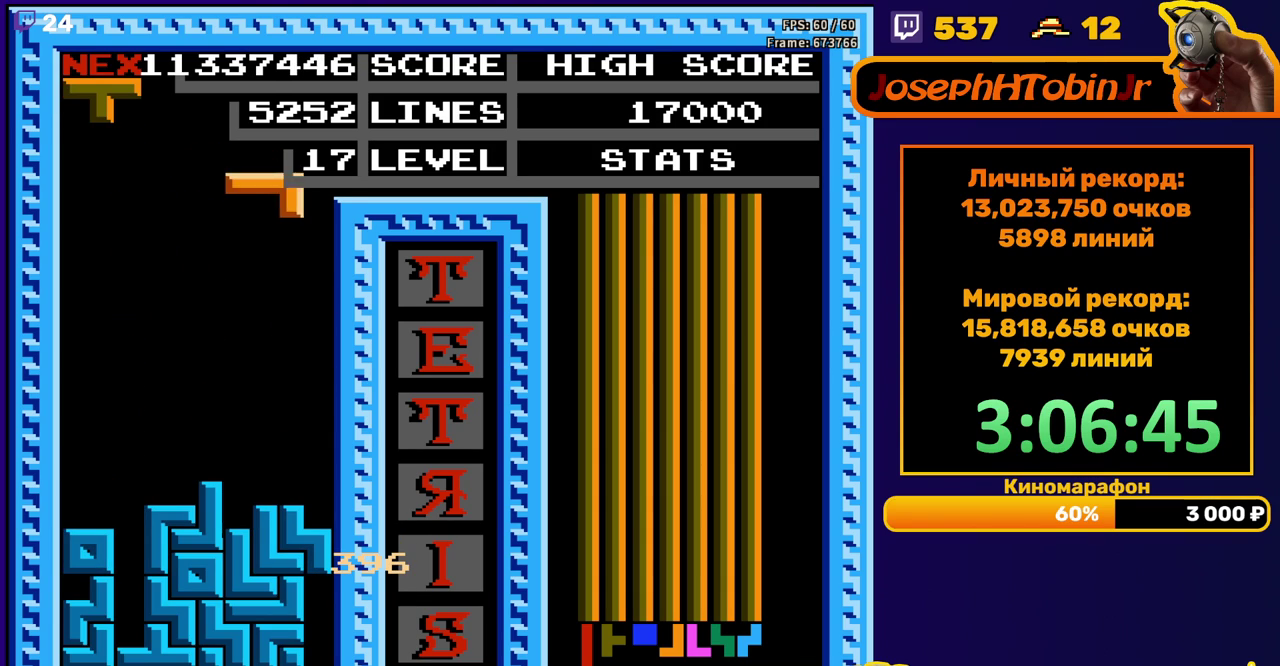
{"buttons": [], "events": [[167, "DPAD_RIGHT", "up"], [183, "DPAD_DOWN", "down"], [417, "DPAD_DOWN", "up"]]}
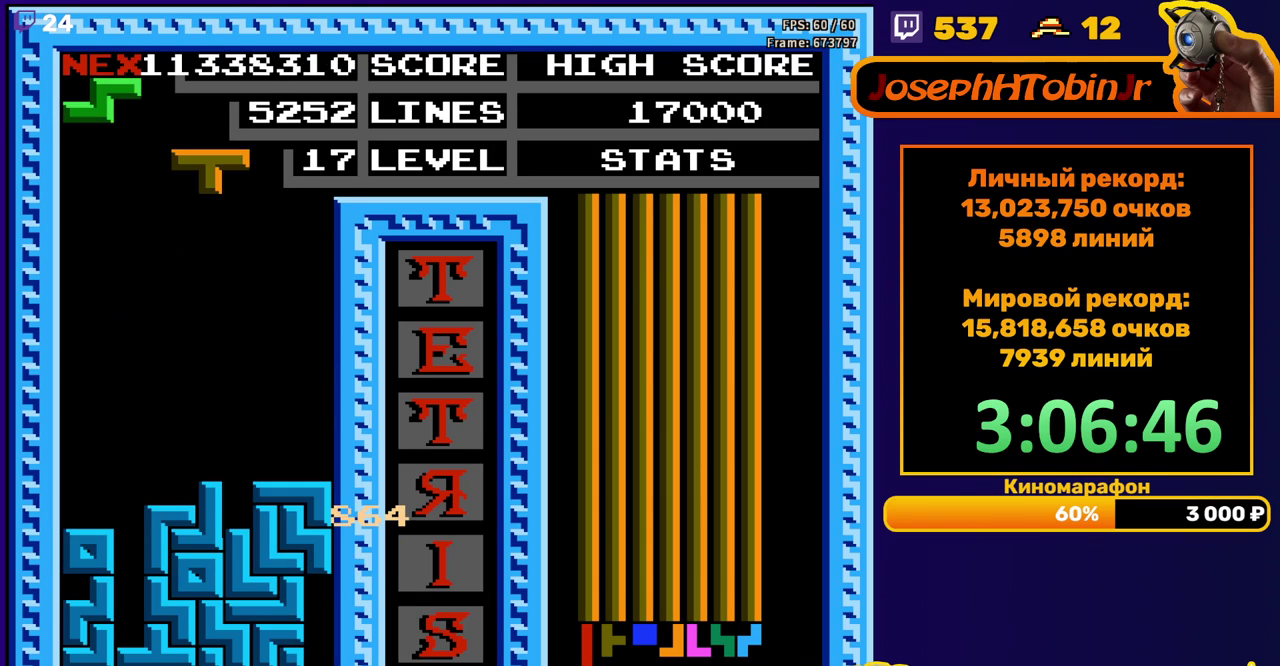
{"buttons": ["DPAD_LEFT"], "events": [[100, "DPAD_LEFT", "down"], [200, "A", "down"], [433, "A", "up"]]}
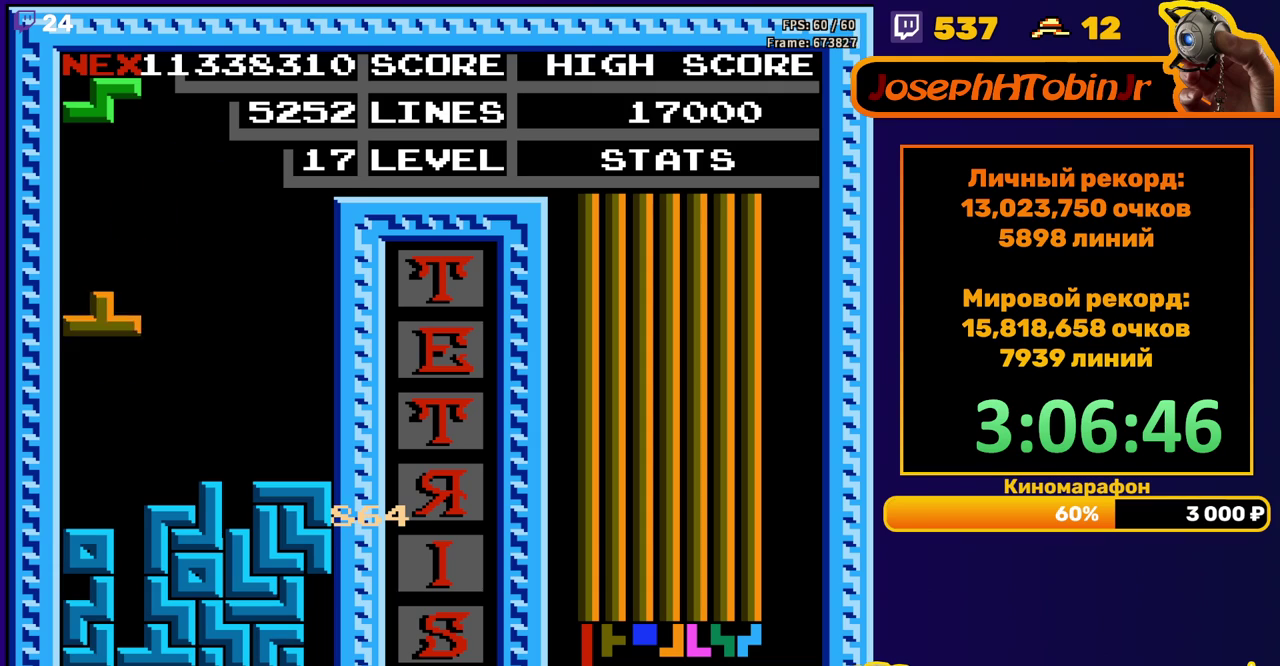
{"buttons": [], "events": [[67, "DPAD_LEFT", "up"], [83, "DPAD_DOWN", "down"], [250, "DPAD_DOWN", "up"], [367, "DPAD_LEFT", "down"], [467, "DPAD_LEFT", "up"]]}
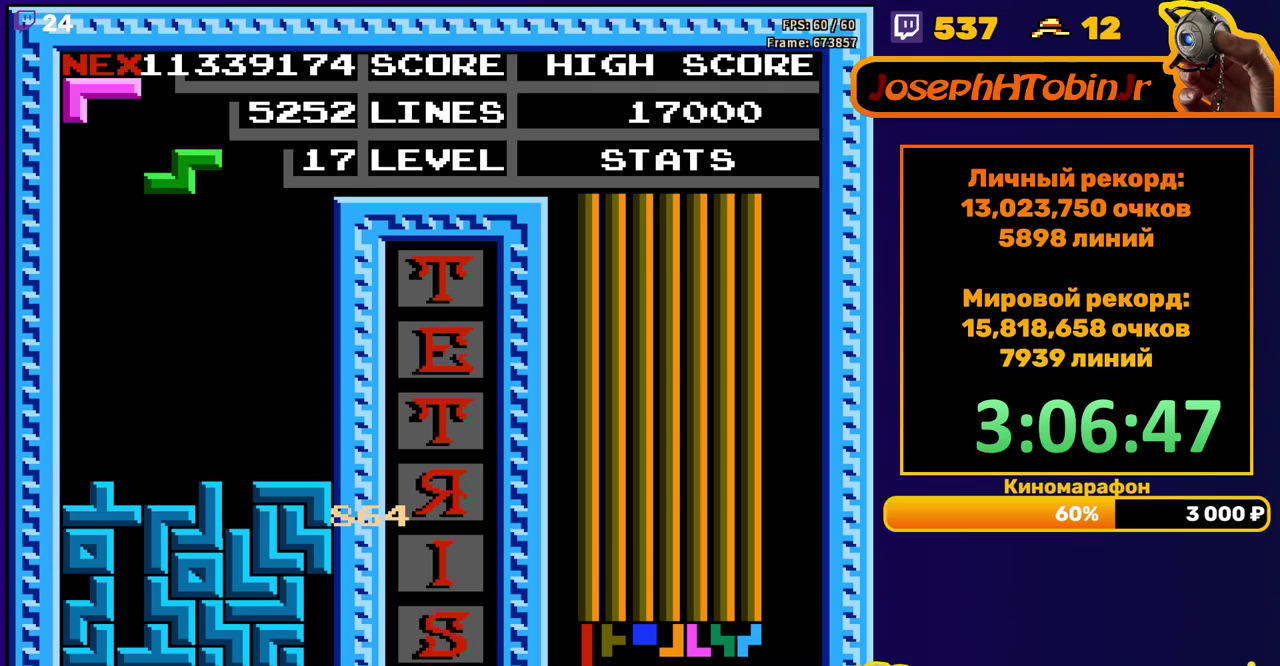
{"buttons": [], "events": [[233, "DPAD_DOWN", "down"], [417, "DPAD_DOWN", "up"]]}
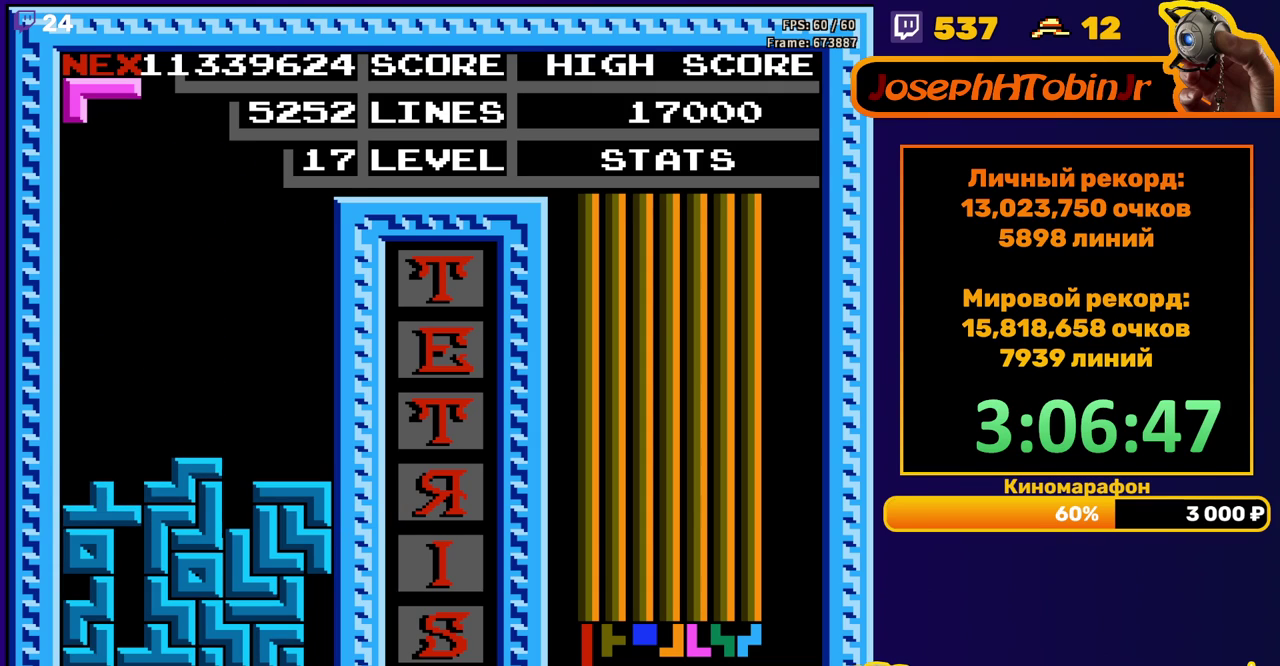
{"buttons": ["DPAD_RIGHT"], "events": [[167, "DPAD_RIGHT", "down"], [283, "B", "down"], [383, "B", "up"]]}